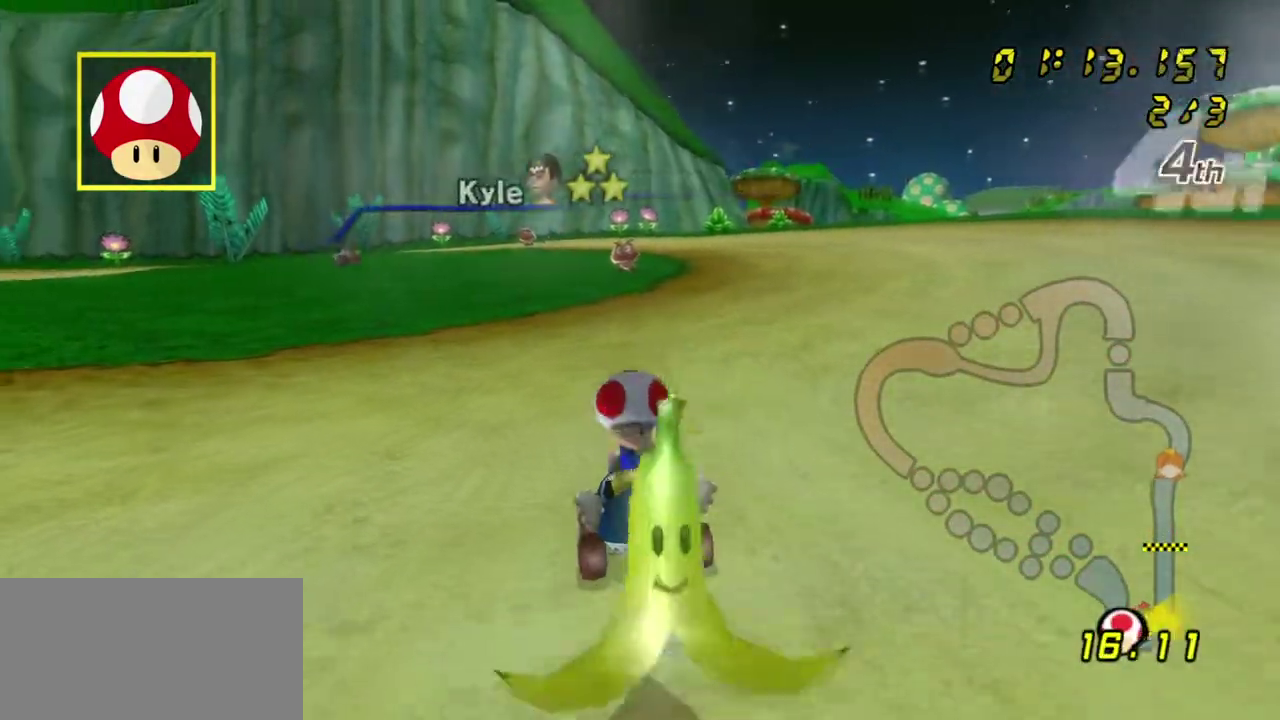
Gameplay with a controller (Nintendo layout); each line is a JSON object with the inputs held at the frame after it (dt_ms = milliseconds from this image to that frame). "events" lists button and stick changes between this image and that frame as [ms after this image, input, new state], when the widget could be followed in between. Not read: L3 R3.
{"dt_ms": 500, "buttons": ["A"], "left_stick": "left", "right_stick": "center", "events": [[100, "L1", "up"], [183, "L1", "down"], [350, "L1", "up"], [350, "left_stick", "left"]]}
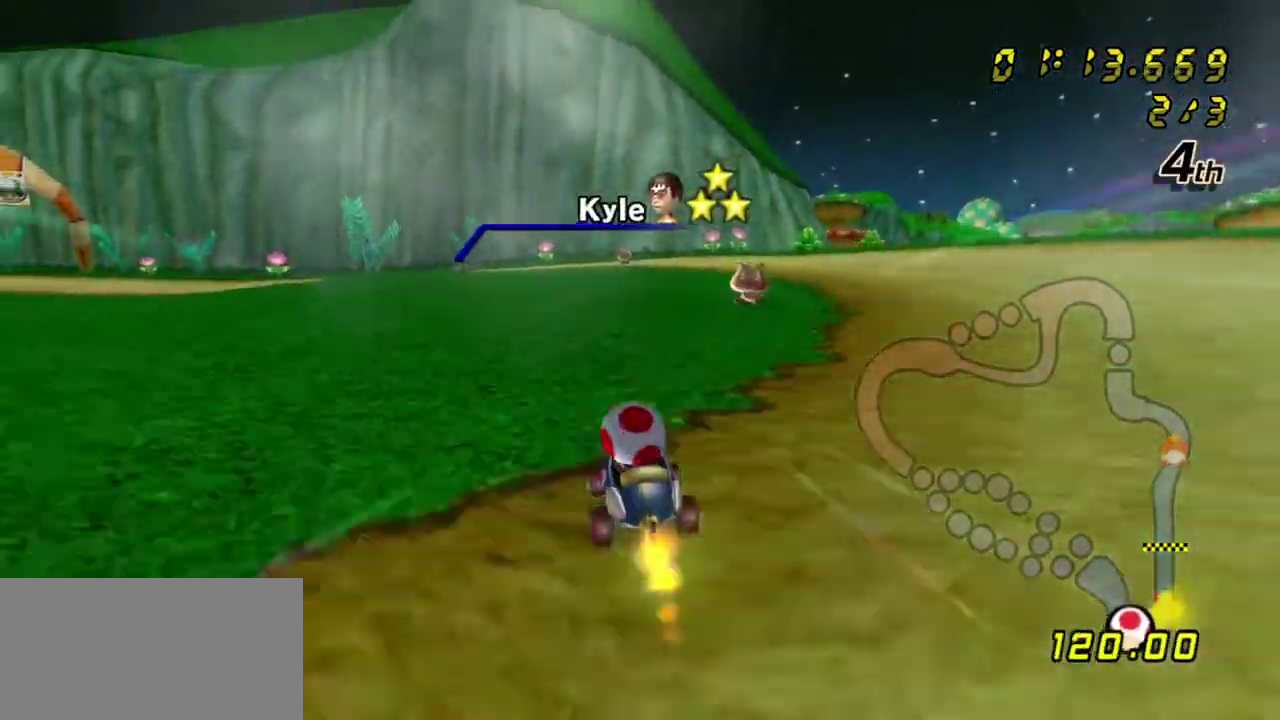
{"dt_ms": 500, "buttons": ["A"], "left_stick": "center", "right_stick": "center", "events": [[183, "left_stick", "center"], [350, "left_stick", "right"], [417, "left_stick", "center"]]}
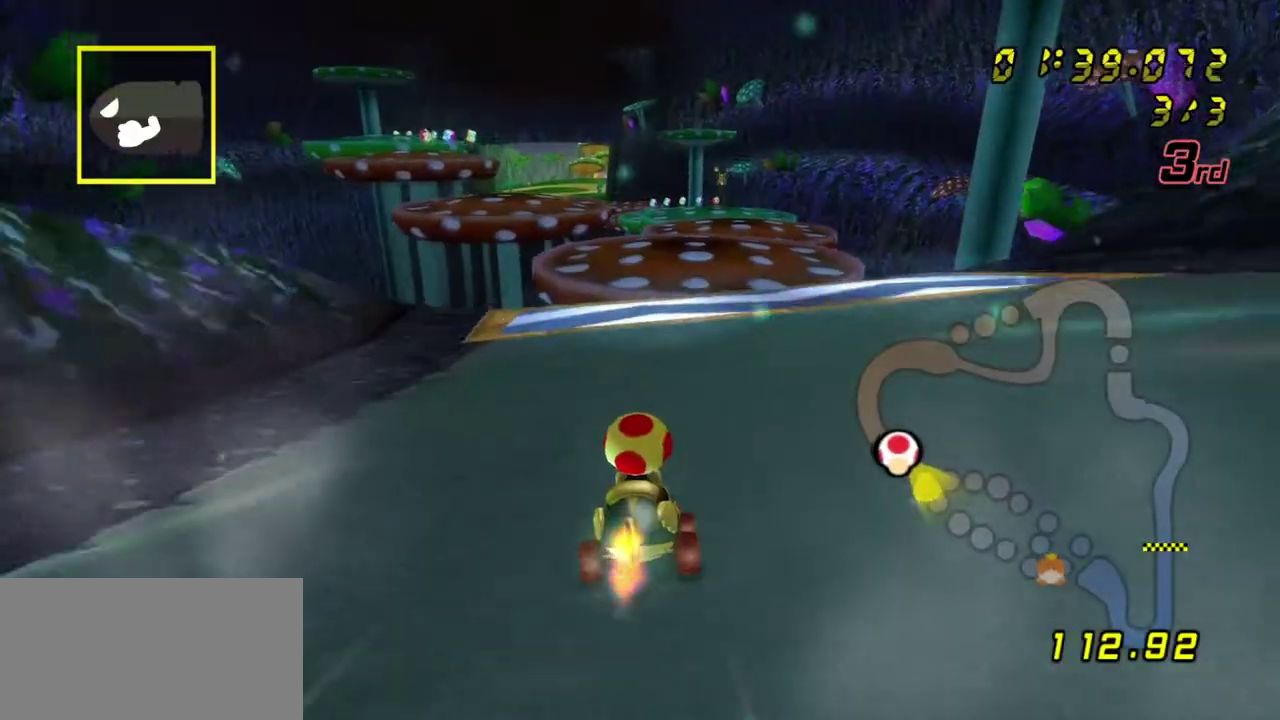
{"dt_ms": 300, "buttons": ["A", "X", "L1"], "left_stick": "center", "right_stick": "center", "events": [[200, "L1", "down"], [233, "X", "down"]]}
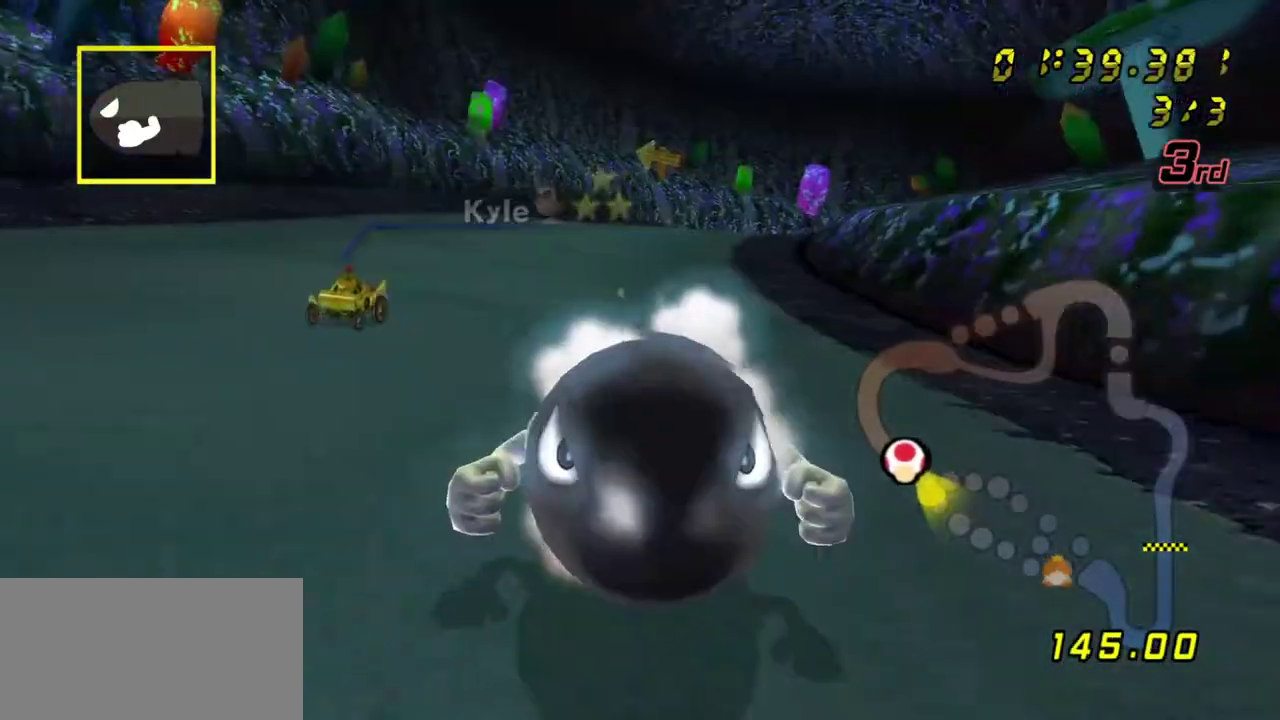
{"dt_ms": 600, "buttons": ["A"], "left_stick": "center", "right_stick": "center", "events": [[67, "L1", "up"], [117, "X", "up"]]}
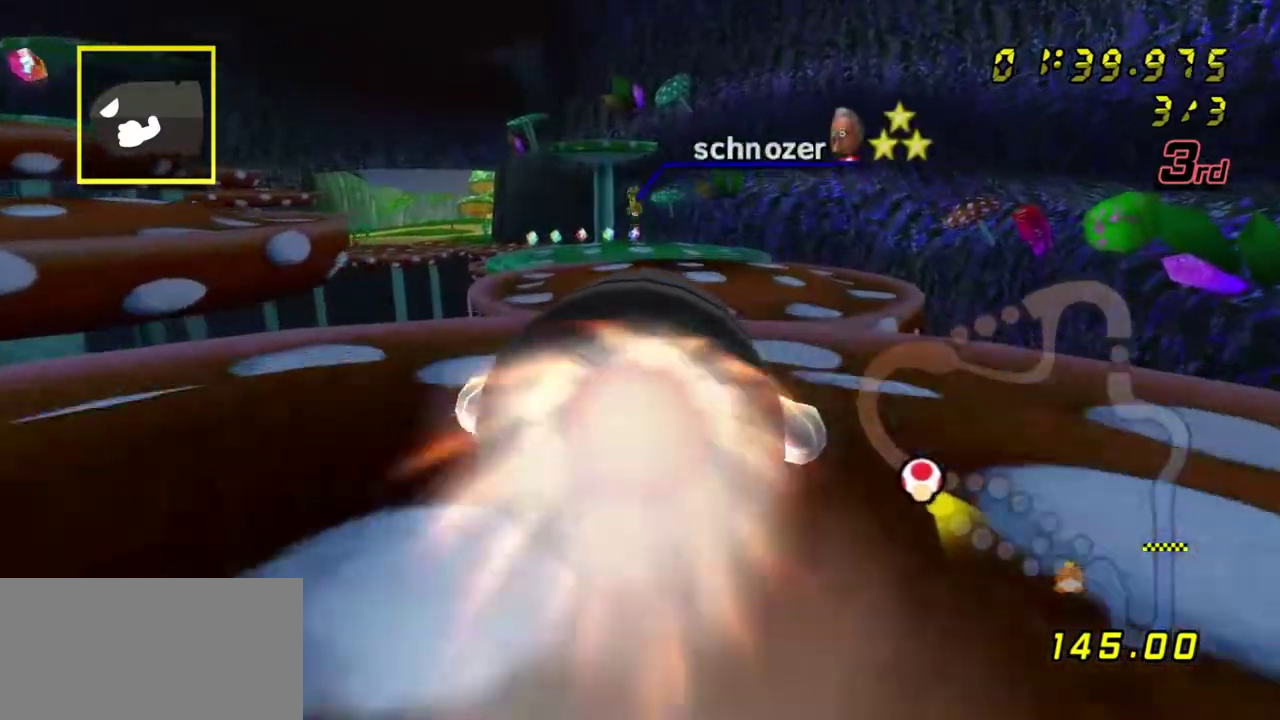
{"dt_ms": 600, "buttons": ["A"], "left_stick": "center", "right_stick": "center", "events": []}
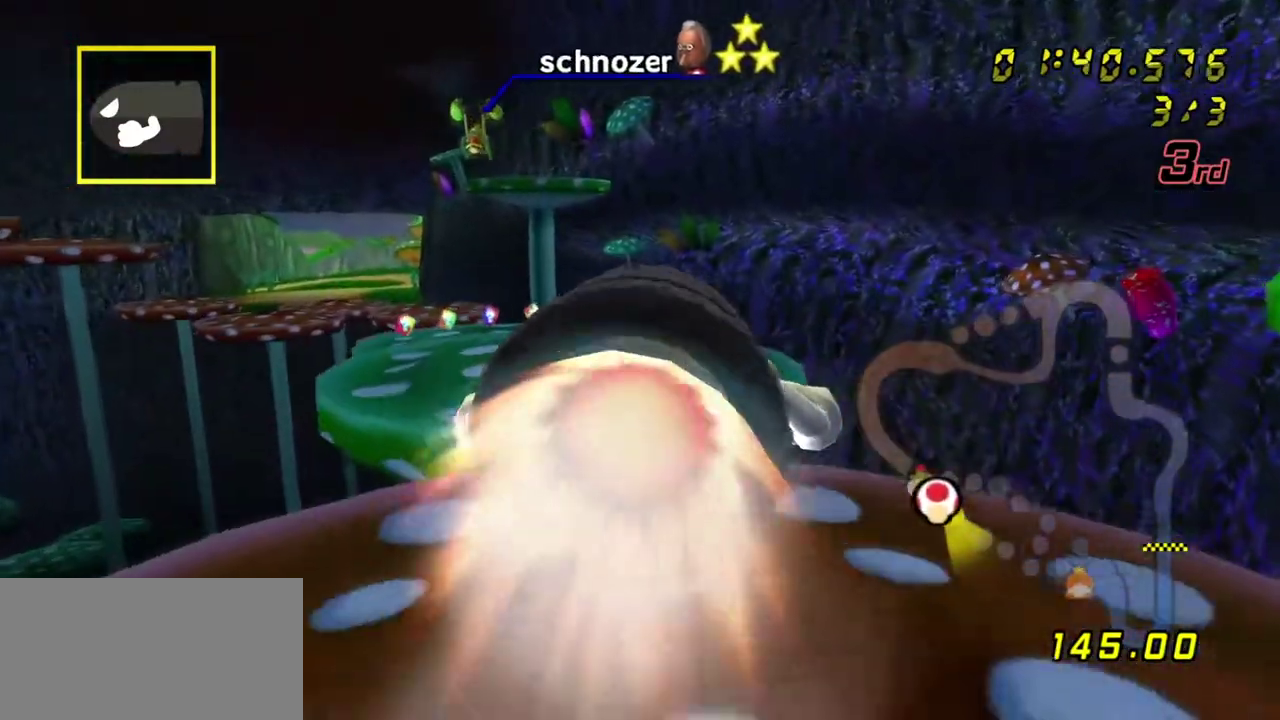
{"dt_ms": 500, "buttons": ["A"], "left_stick": "center", "right_stick": "center", "events": []}
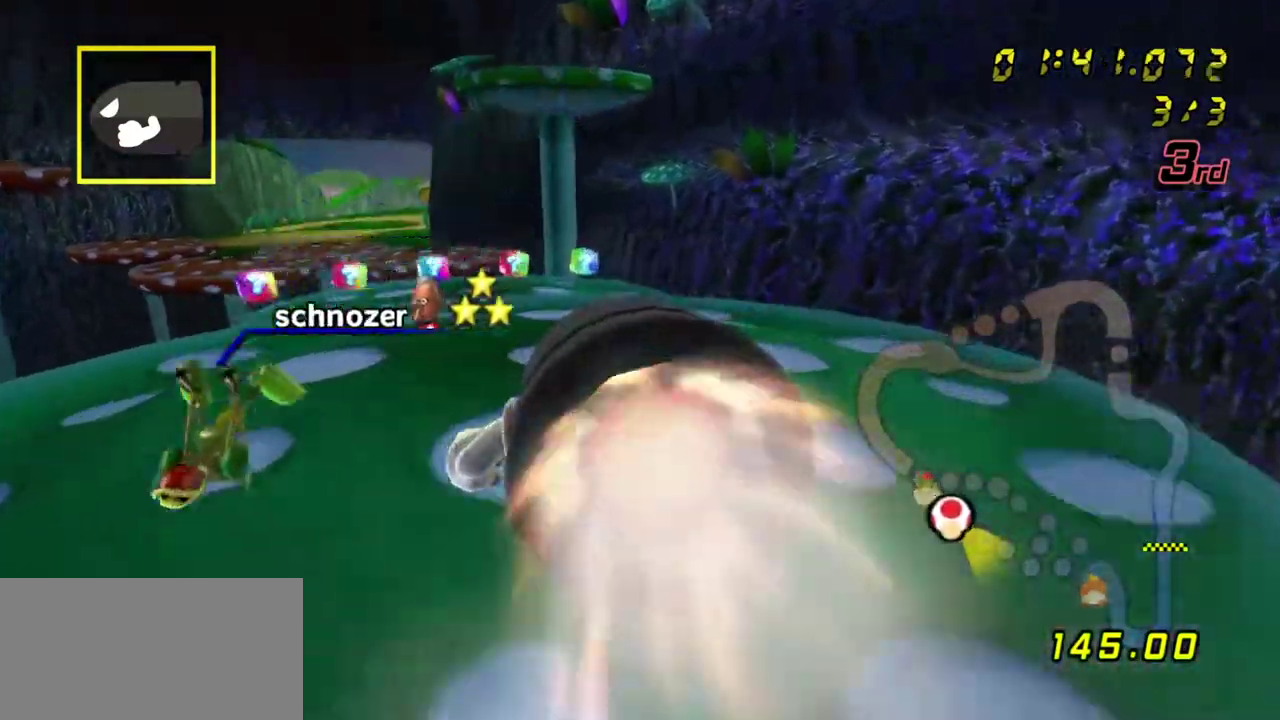
{"dt_ms": 500, "buttons": ["A"], "left_stick": "center", "right_stick": "center", "events": []}
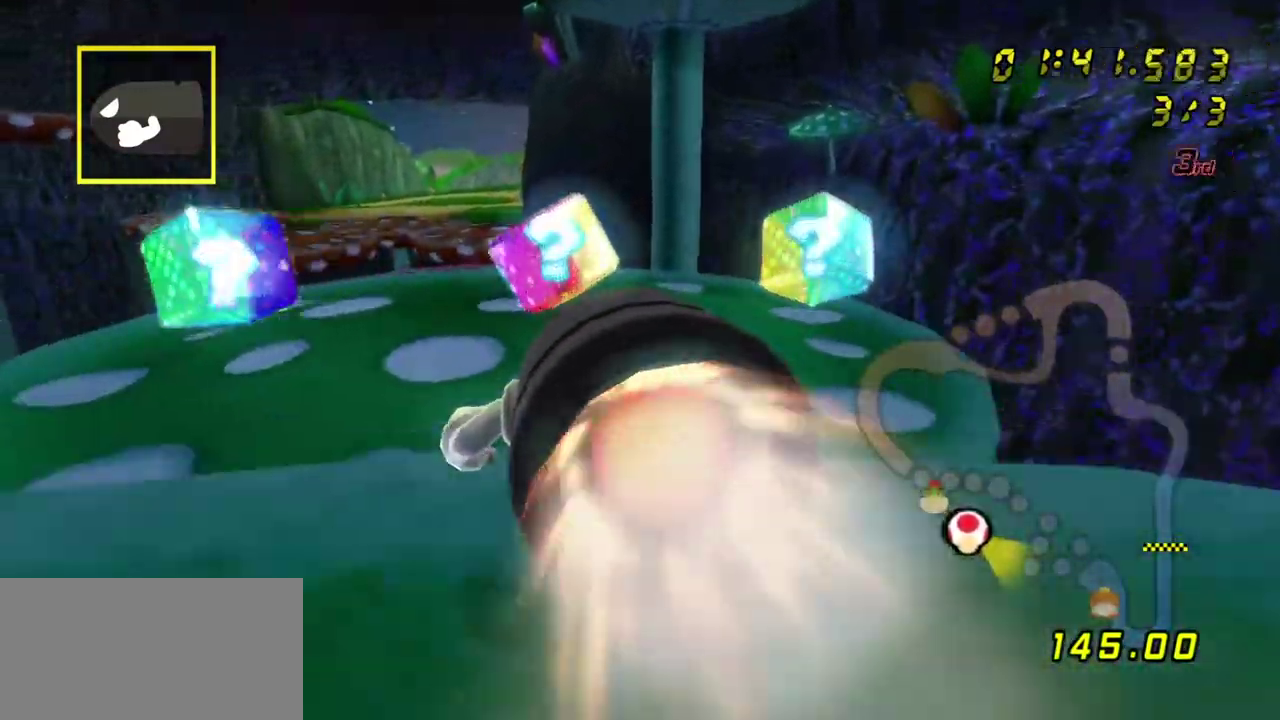
{"dt_ms": 300, "buttons": ["A"], "left_stick": "center", "right_stick": "center", "events": []}
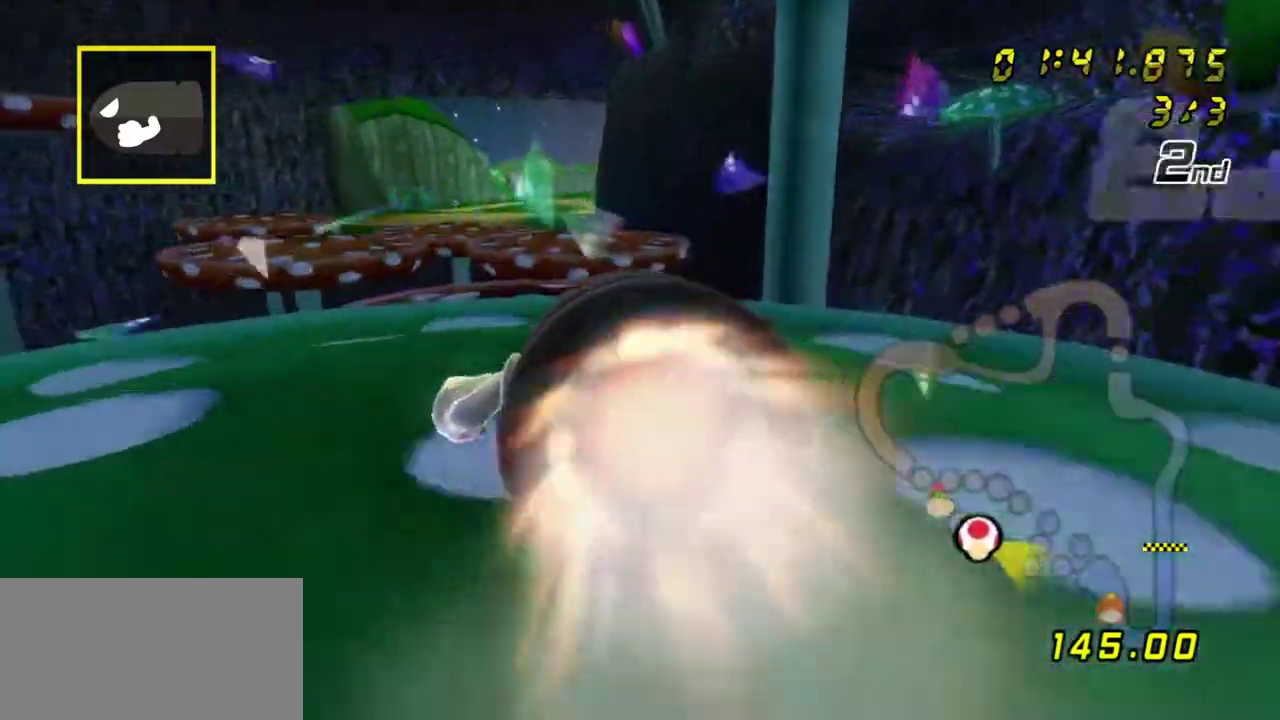
{"dt_ms": 700, "buttons": ["A"], "left_stick": "center", "right_stick": "center", "events": []}
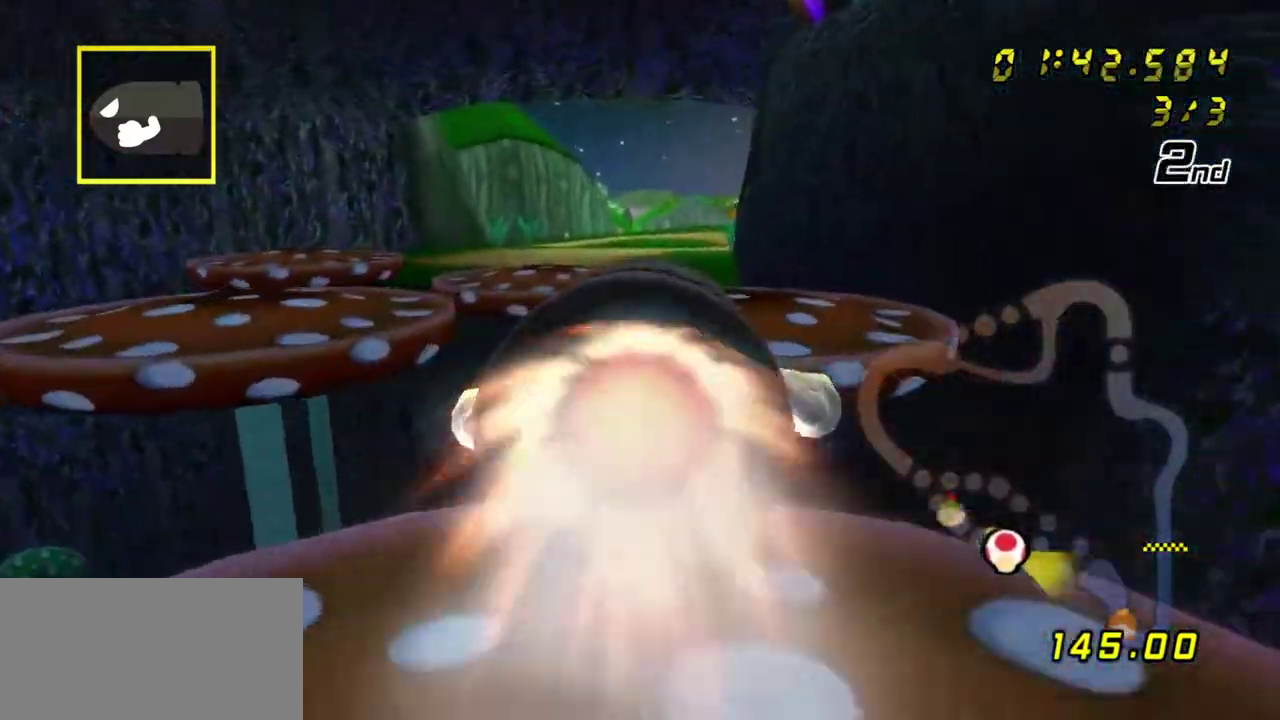
{"dt_ms": 600, "buttons": ["A", "X"], "left_stick": "center", "right_stick": "center", "events": [[17, "X", "down"]]}
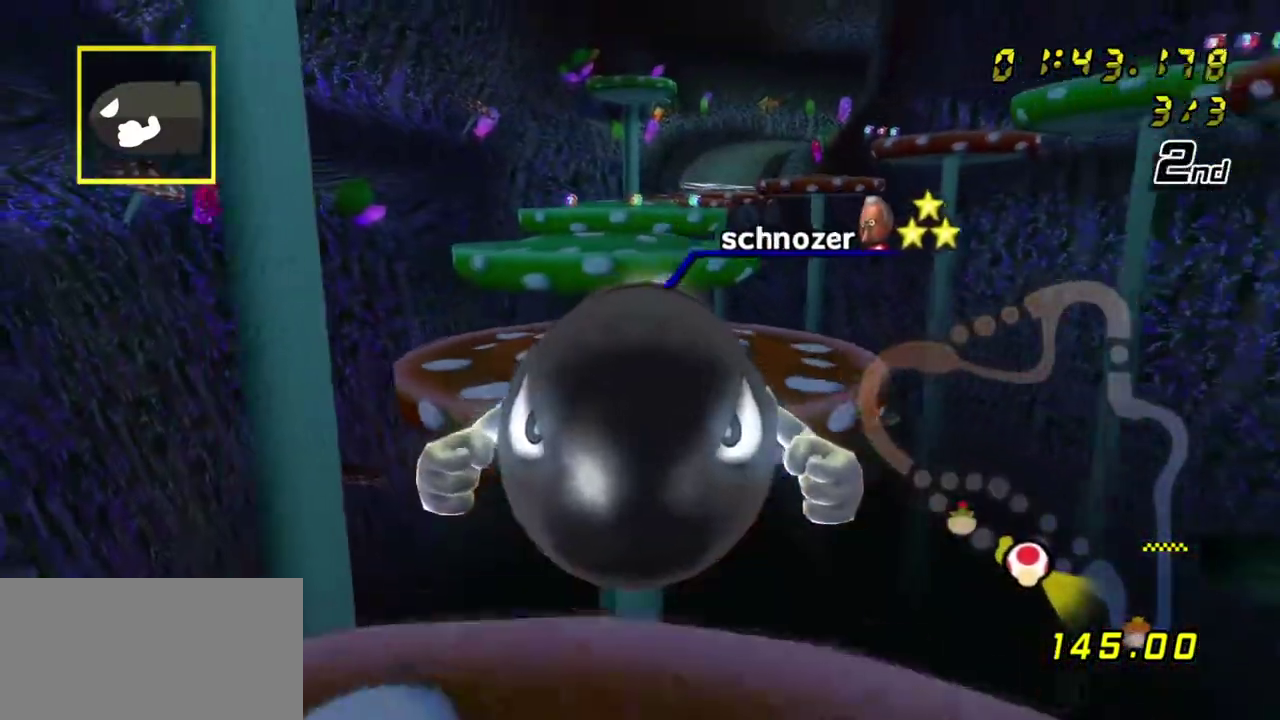
{"dt_ms": 500, "buttons": ["A"], "left_stick": "center", "right_stick": "center", "events": [[400, "X", "up"]]}